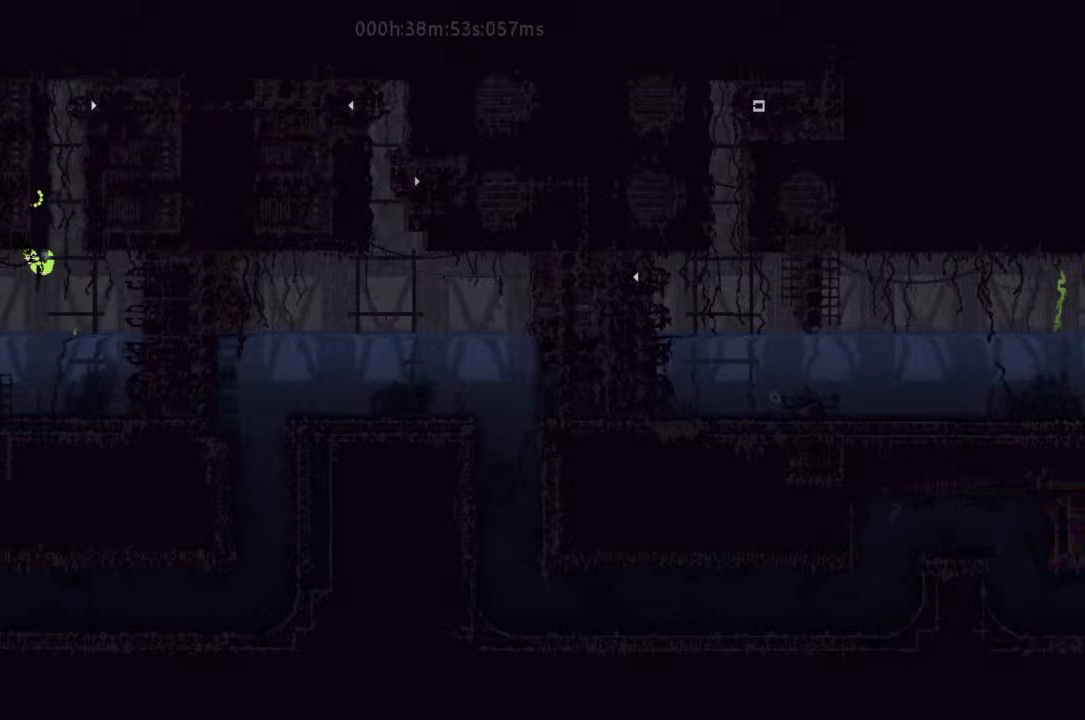
Gameplay with keyboard and mouse; each line is a JSON object with the keys held at the frame after it. "events" lists presses ("down") and releases ("up") of "down", "g", "j", "left", "right", "t" and "up" between this image and that frame as [ms after this image, input, new state], when the widget could be followed in between. No other keys are recorded. Mouse buttons are not recorded. Not read: mouse_move r.
{"keys": ["left"], "events": [[133, "left", "up"], [233, "down", "down"], [300, "left", "down"], [400, "down", "up"]]}
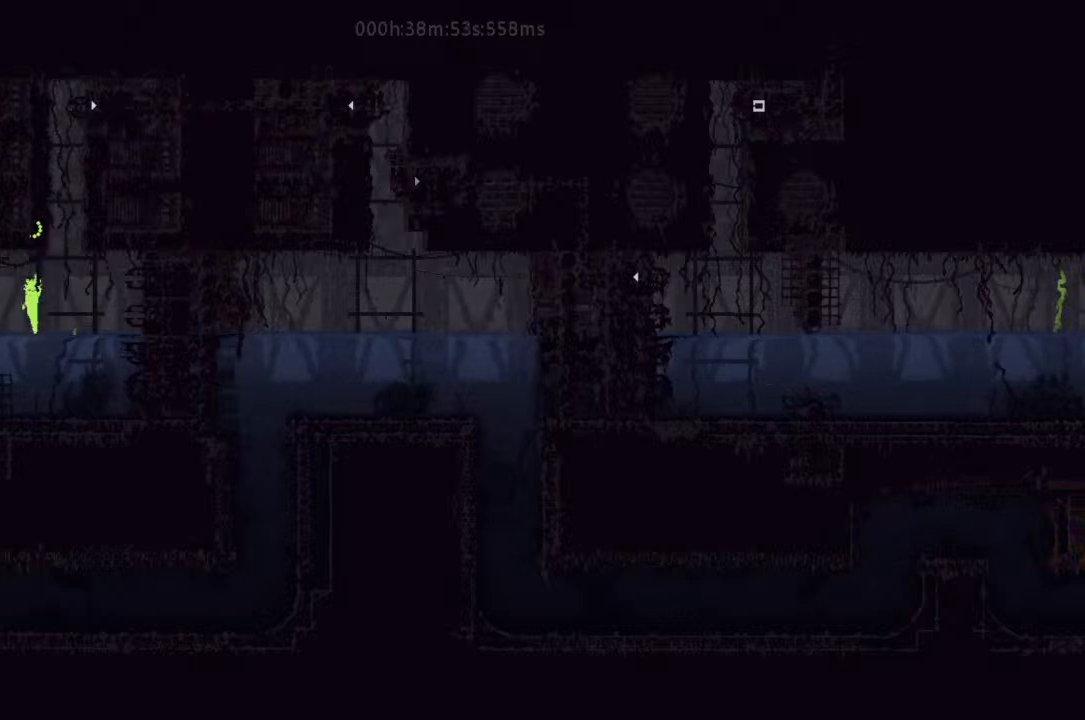
{"keys": ["j", "left"], "events": [[33, "up", "down"], [133, "j", "down"], [167, "up", "up"], [267, "j", "up"], [467, "j", "down"]]}
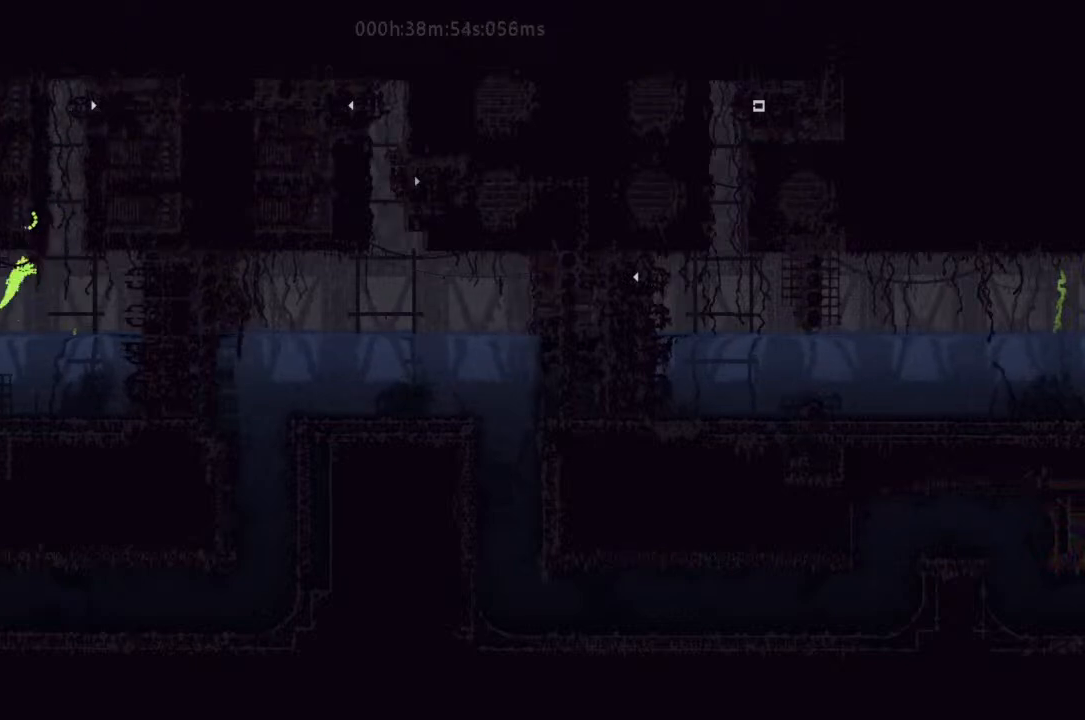
{"keys": ["left", "up"], "events": [[67, "j", "up"], [500, "up", "down"]]}
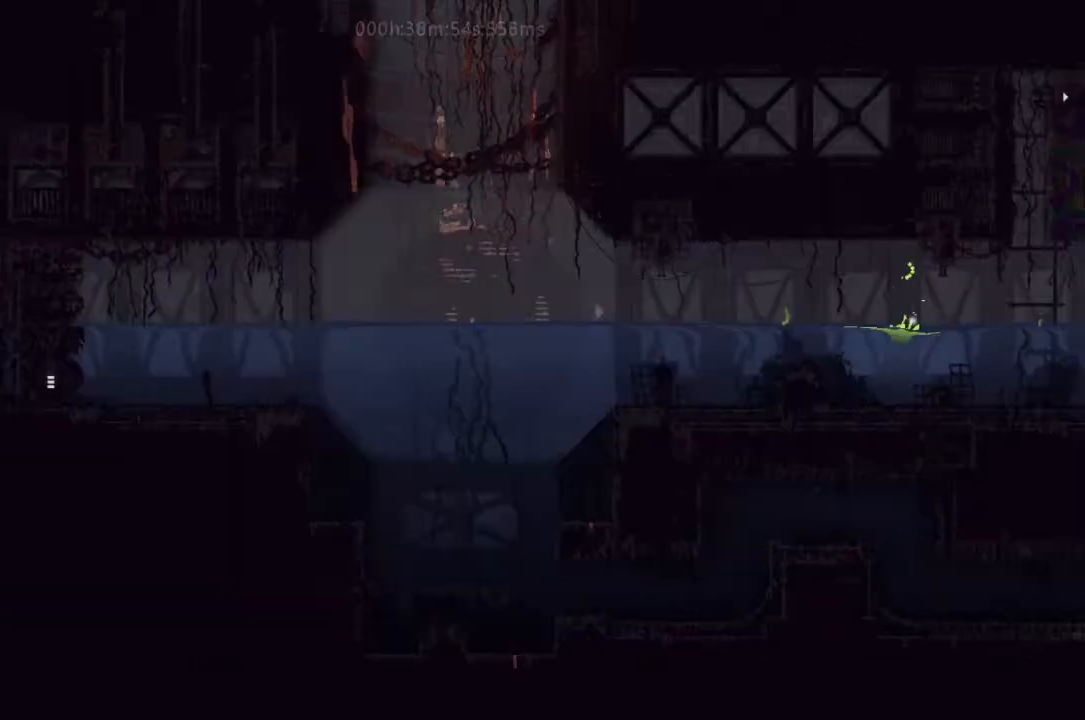
{"keys": ["j", "left", "up"], "events": [[33, "j", "down"], [233, "j", "up"], [300, "j", "down"], [400, "j", "up"], [467, "j", "down"]]}
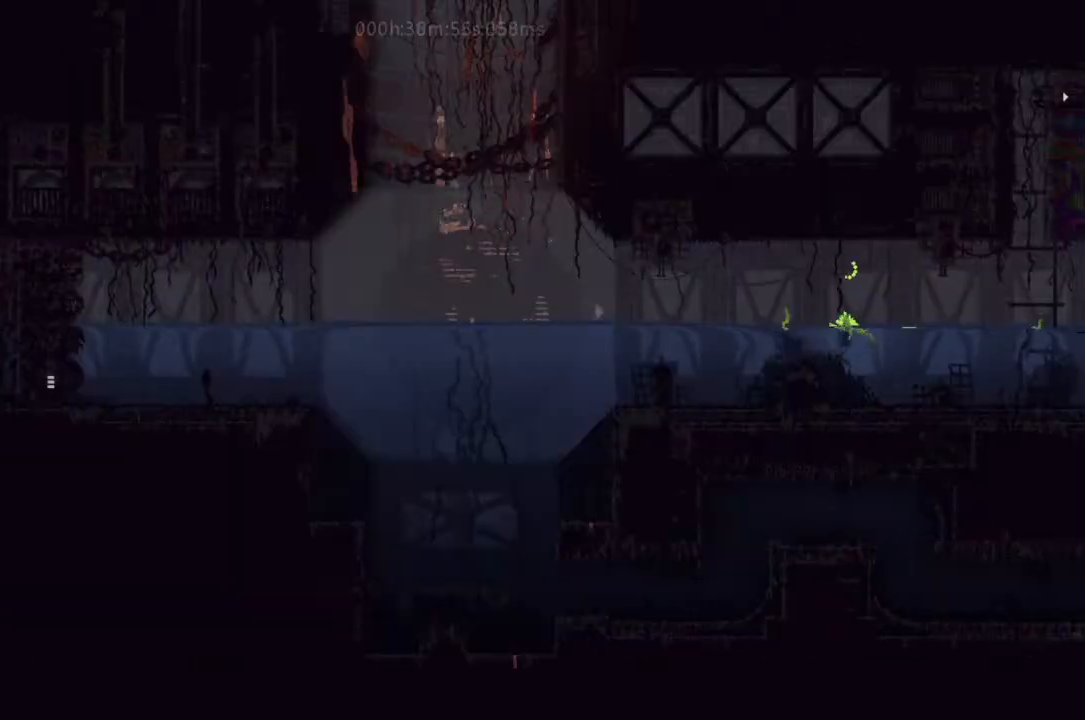
{"keys": ["down", "left"], "events": [[100, "j", "up"], [167, "up", "up"], [233, "j", "down"], [267, "g", "down"], [400, "g", "up"], [400, "j", "up"], [467, "down", "down"]]}
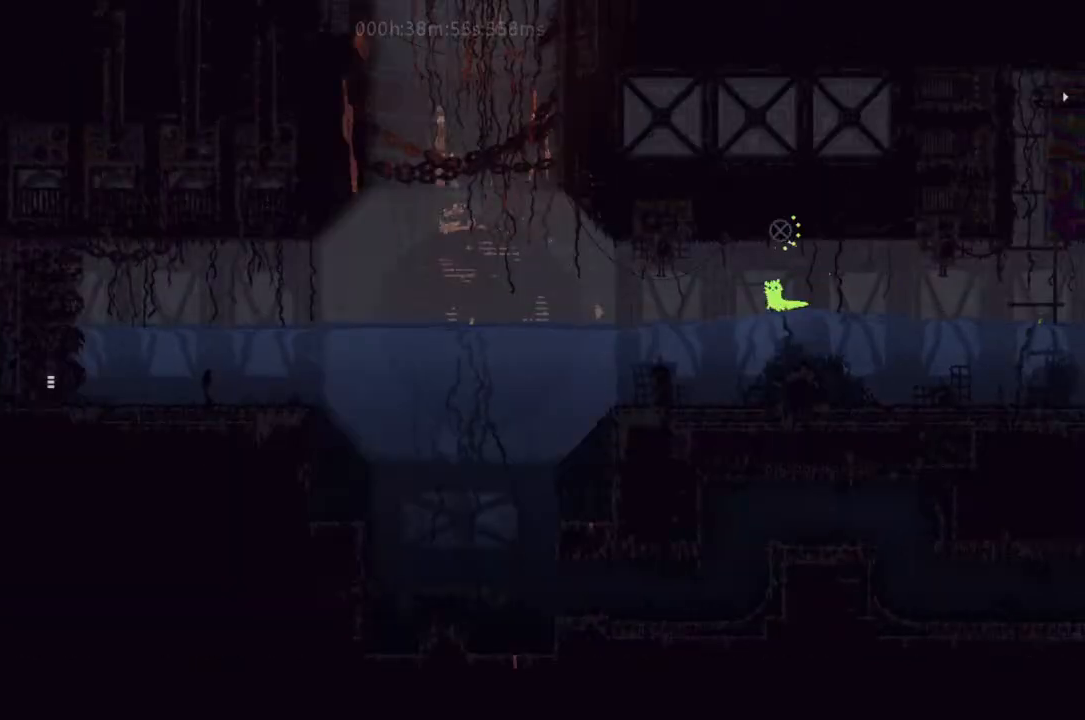
{"keys": ["left"], "events": [[167, "down", "up"]]}
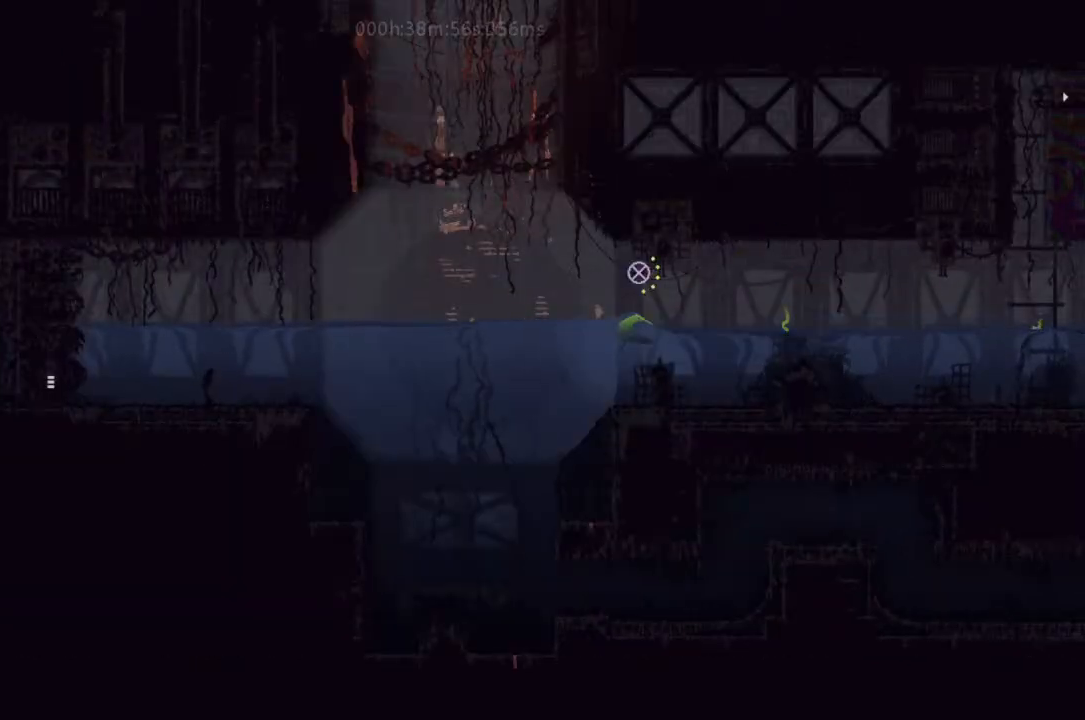
{"keys": ["left"], "events": [[400, "down", "down"], [467, "down", "up"]]}
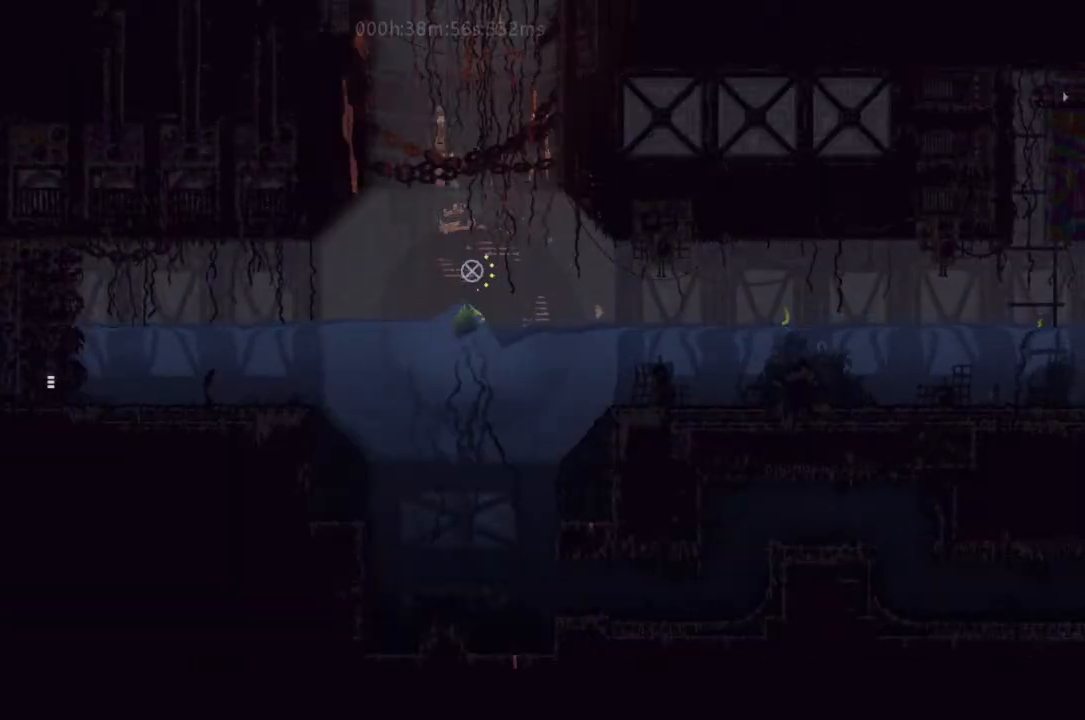
{"keys": ["left"], "events": [[333, "down", "down"], [433, "down", "up"]]}
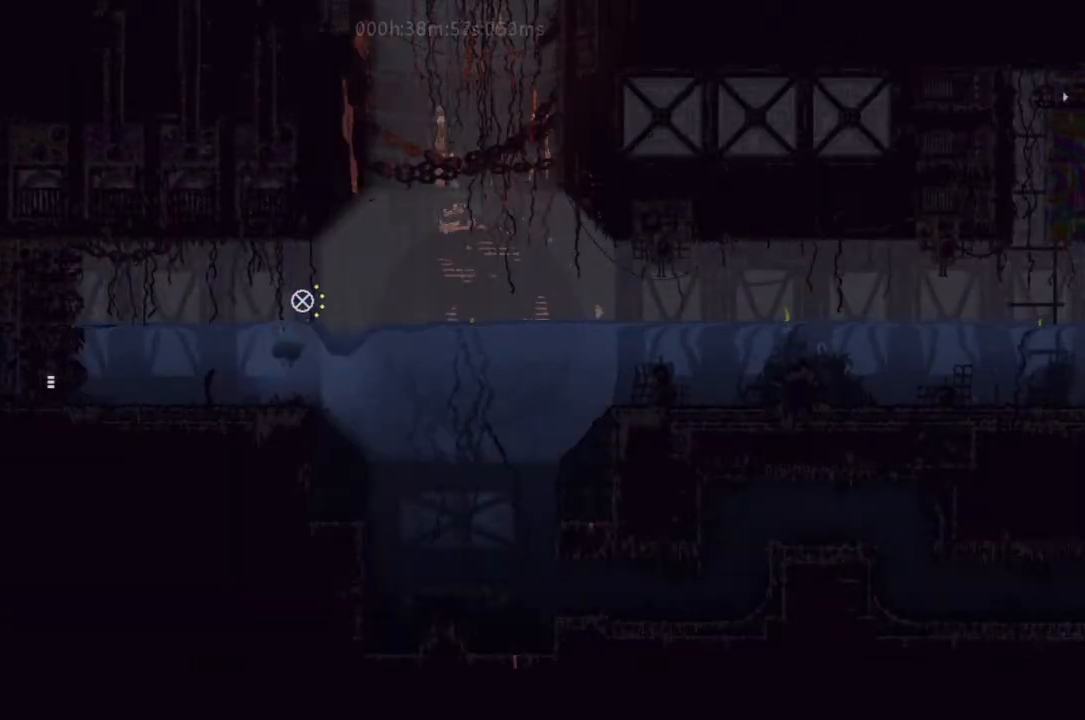
{"keys": ["left"], "events": [[233, "down", "down"], [333, "down", "up"]]}
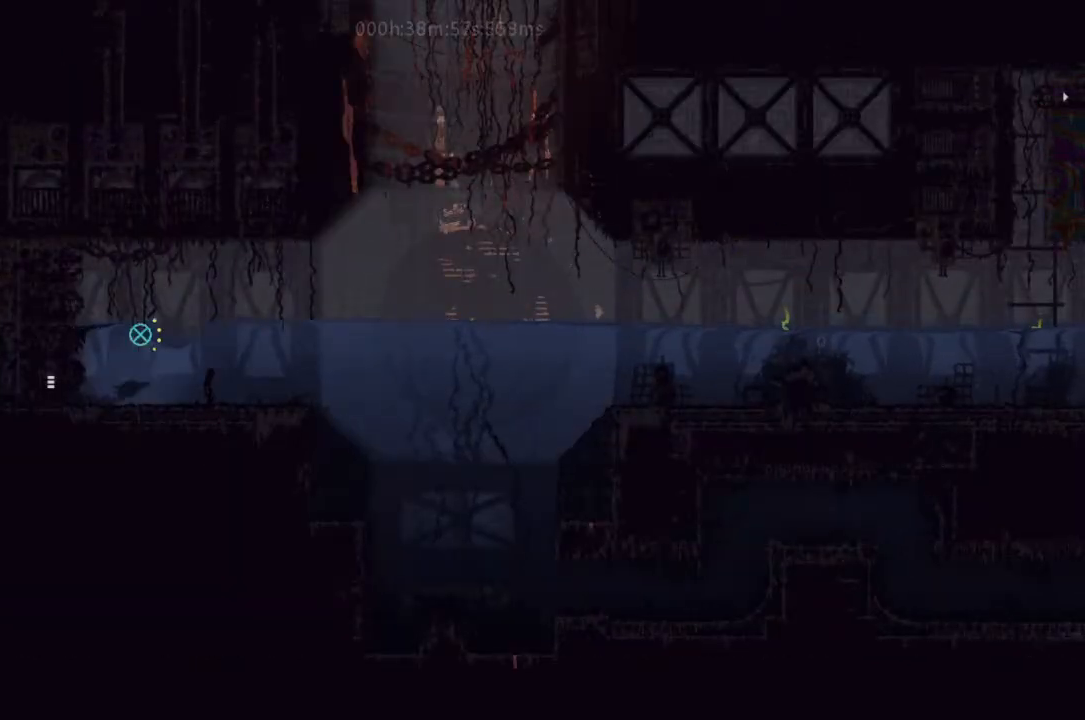
{"keys": ["left"], "events": [[267, "up", "down"], [400, "up", "up"]]}
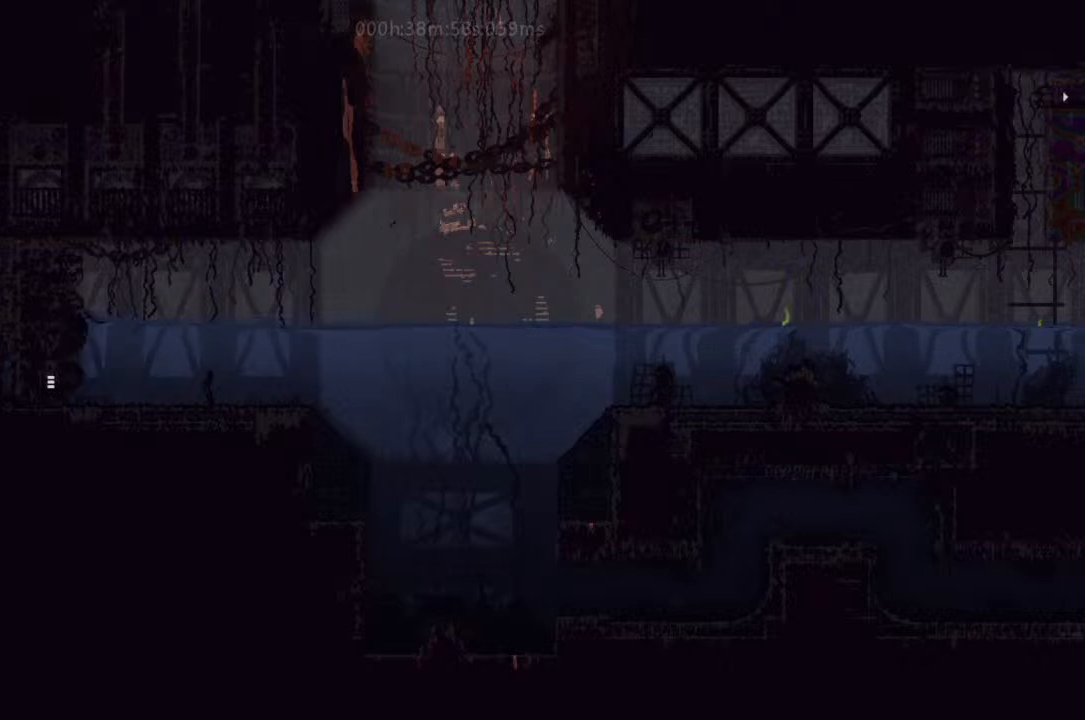
{"keys": ["left"], "events": []}
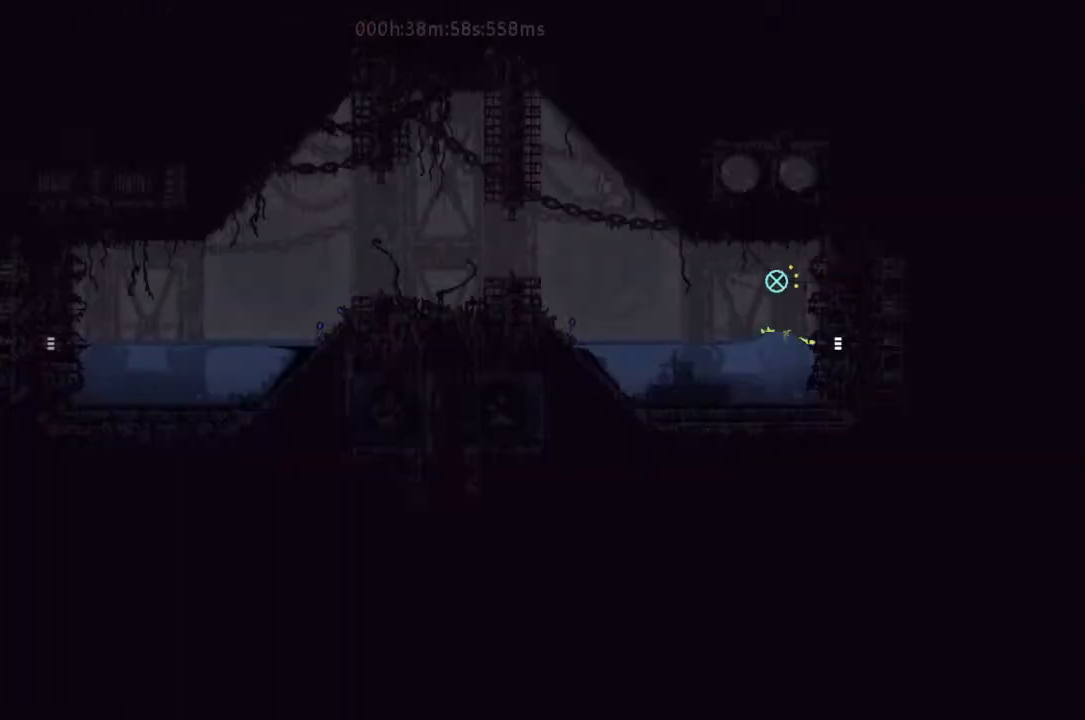
{"keys": ["j", "left"], "events": [[100, "up", "down"], [233, "j", "down"], [267, "g", "down"], [400, "j", "up"], [433, "g", "up"], [433, "j", "down"], [433, "up", "up"]]}
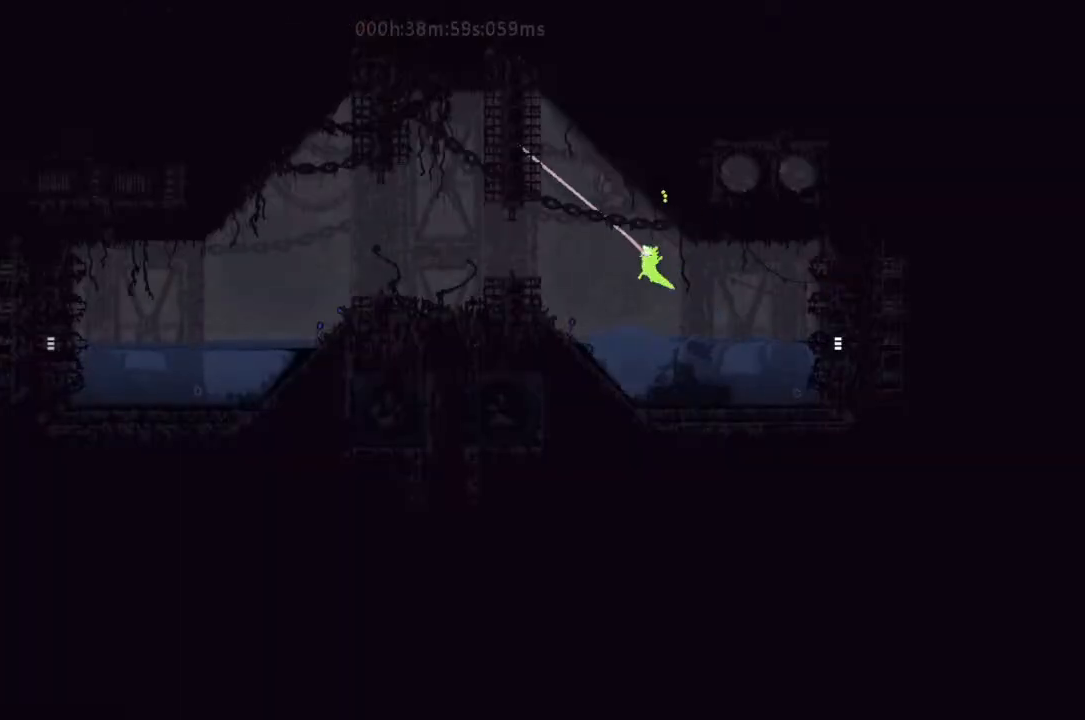
{"keys": ["left"], "events": [[33, "j", "up"], [167, "j", "down"], [267, "j", "up"]]}
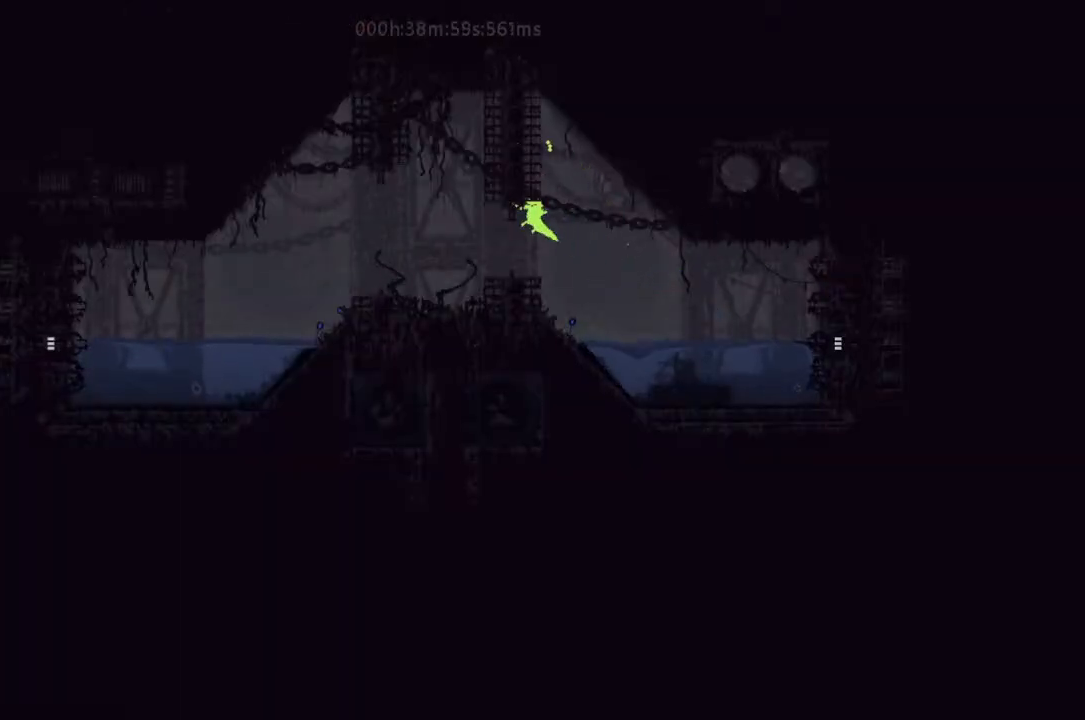
{"keys": ["j", "left"], "events": [[467, "j", "down"]]}
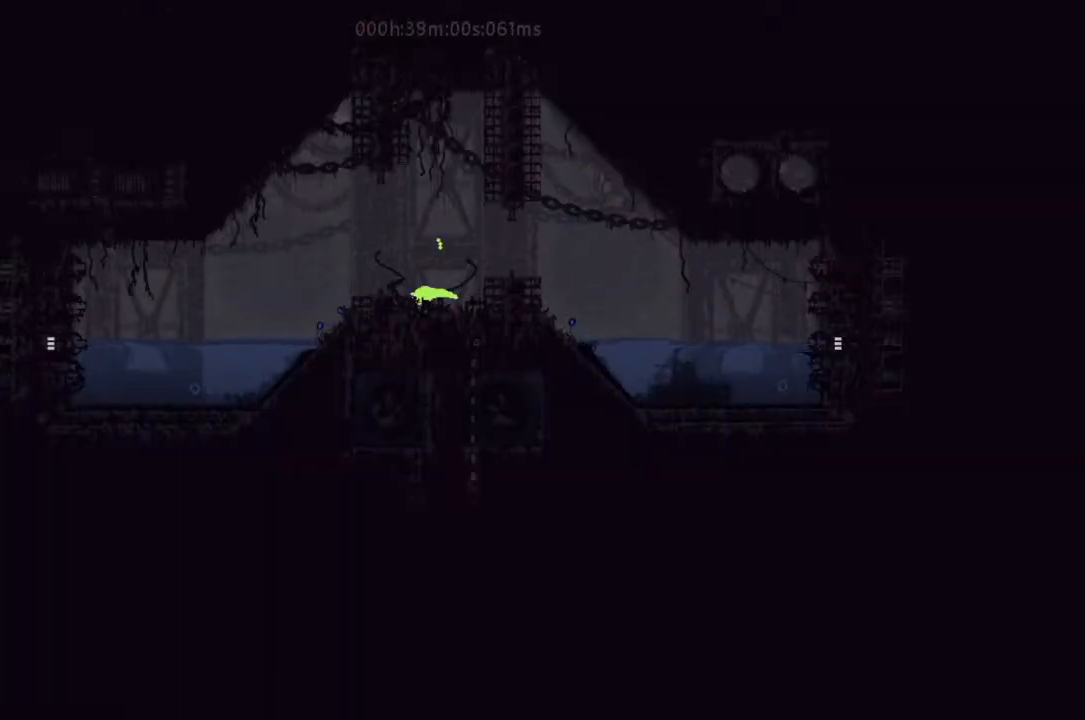
{"keys": ["j", "left"], "events": [[267, "j", "up"], [467, "j", "down"]]}
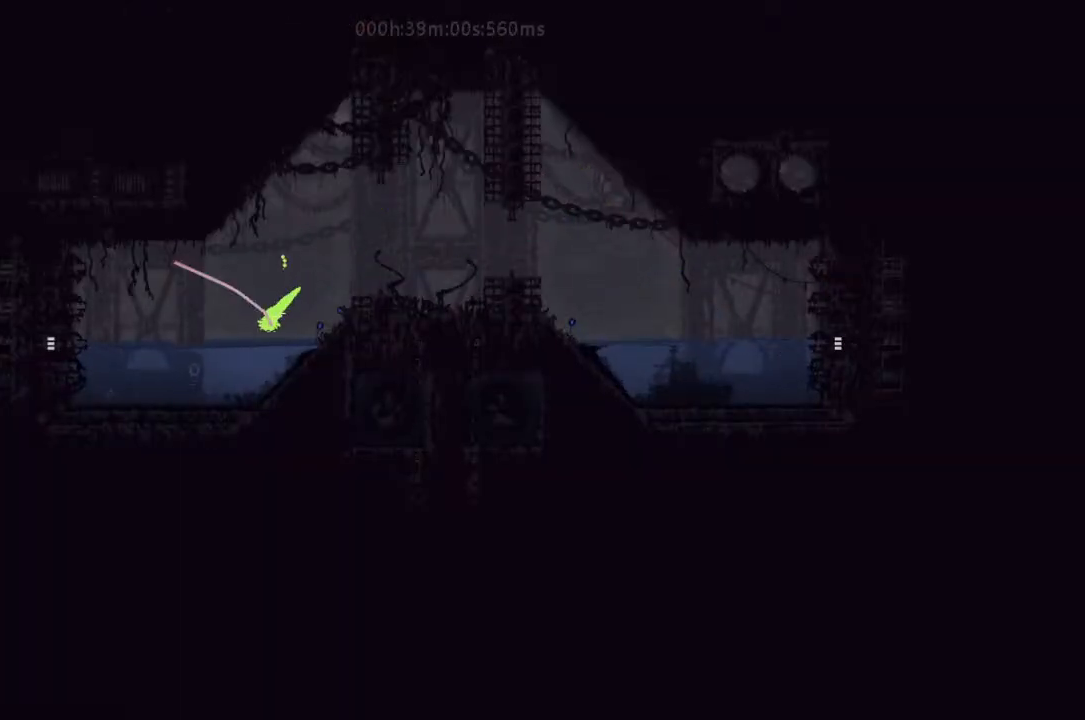
{"keys": ["left"], "events": [[100, "j", "up"], [133, "j", "down"], [233, "j", "up"]]}
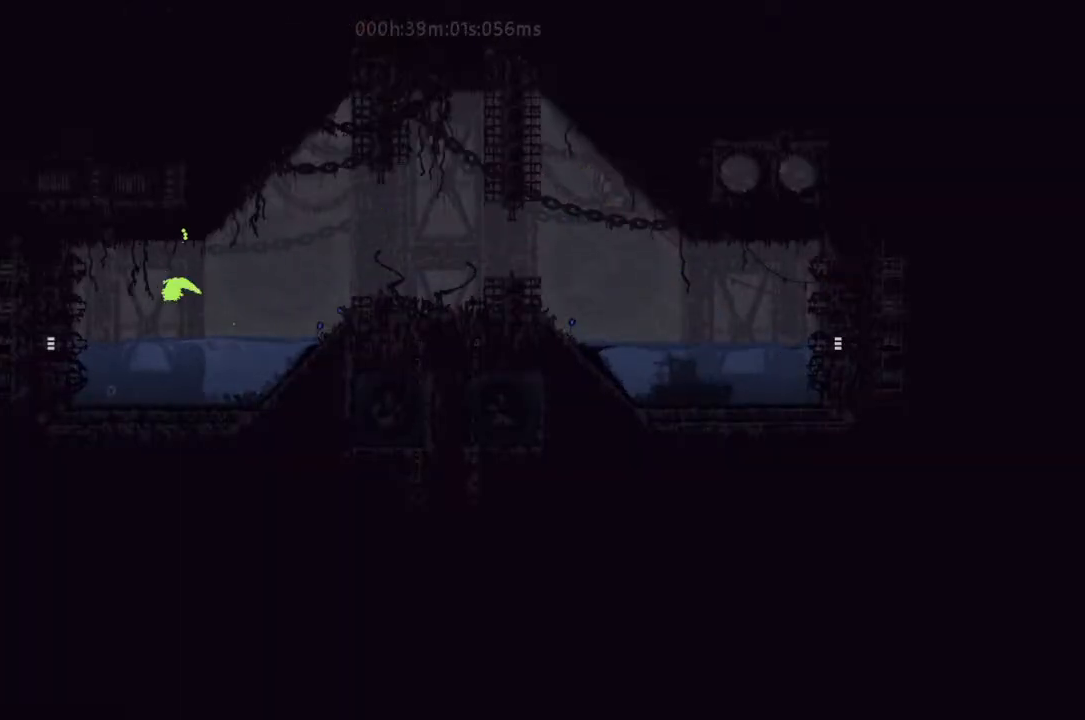
{"keys": ["left", "up"], "events": [[167, "up", "down"]]}
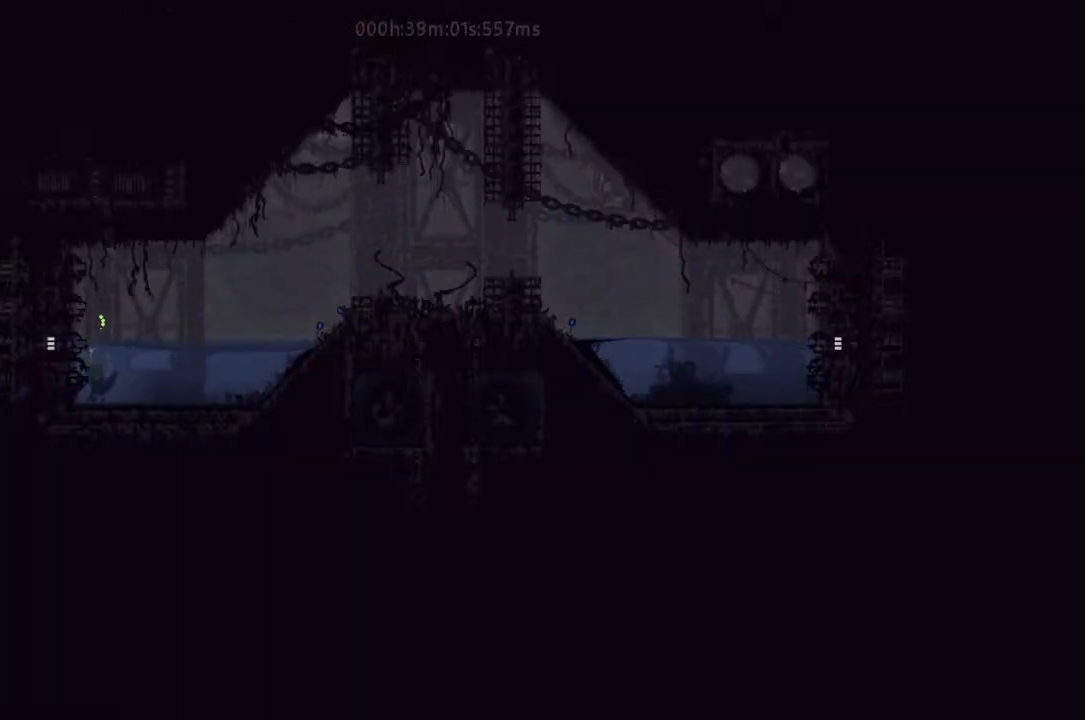
{"keys": ["left"], "events": [[267, "up", "up"]]}
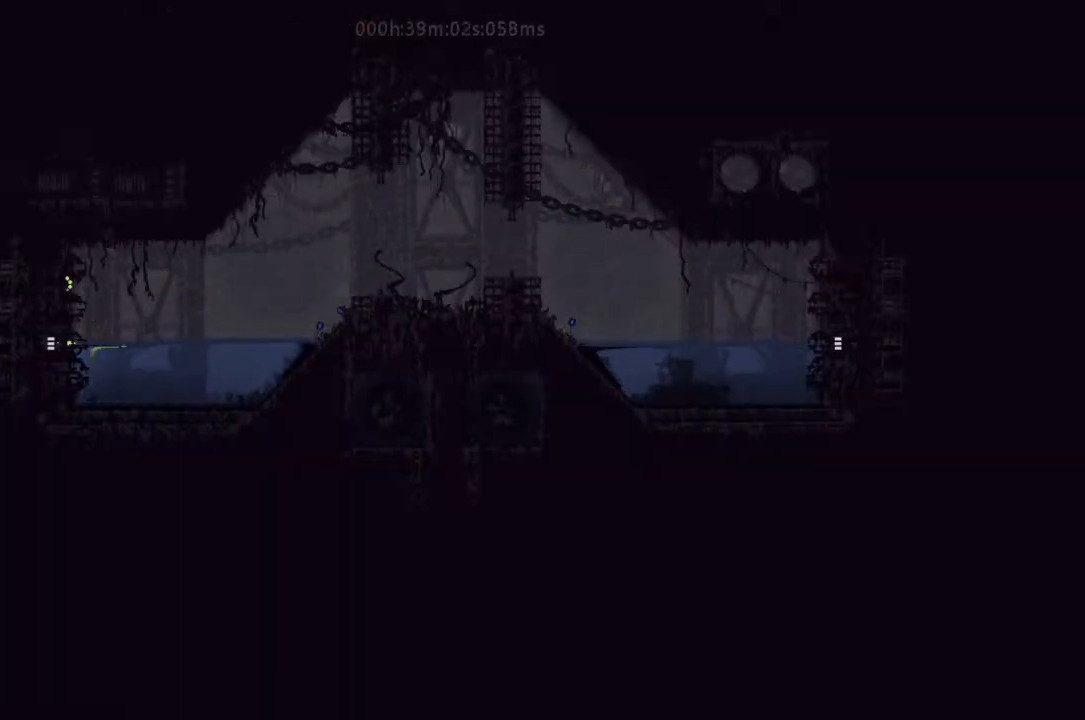
{"keys": ["left"], "events": []}
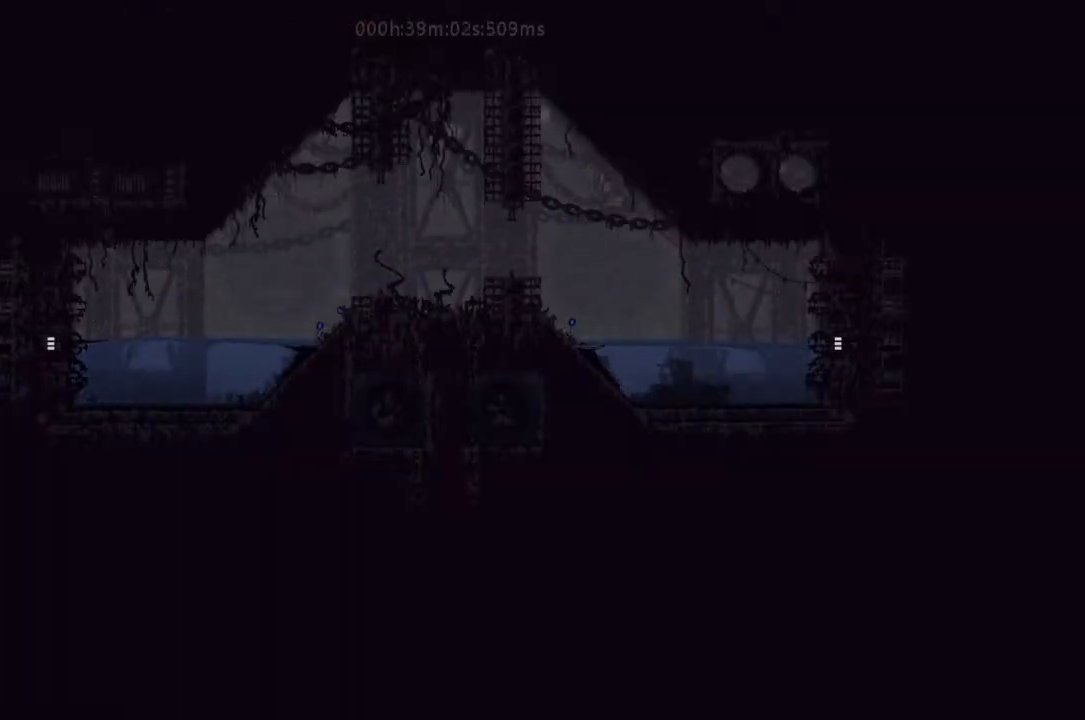
{"keys": ["j", "left", "up"], "events": [[133, "j", "down"], [300, "j", "up"], [333, "j", "down"], [433, "j", "up"], [467, "up", "down"], [500, "j", "down"]]}
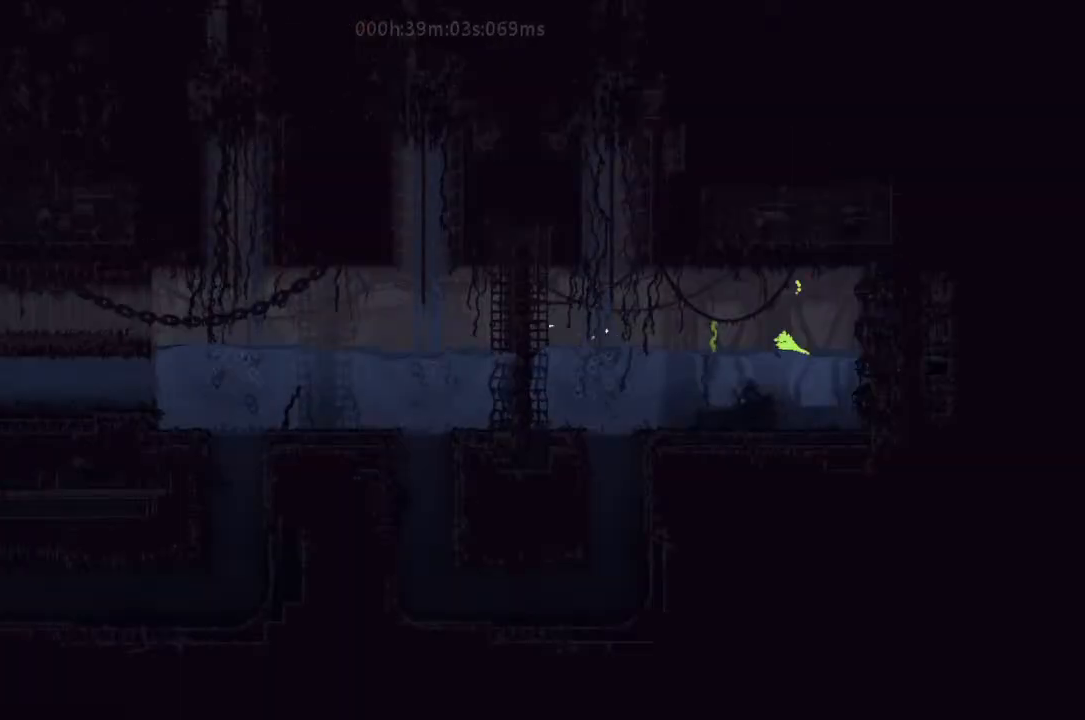
{"keys": ["left", "up"], "events": [[133, "j", "up"]]}
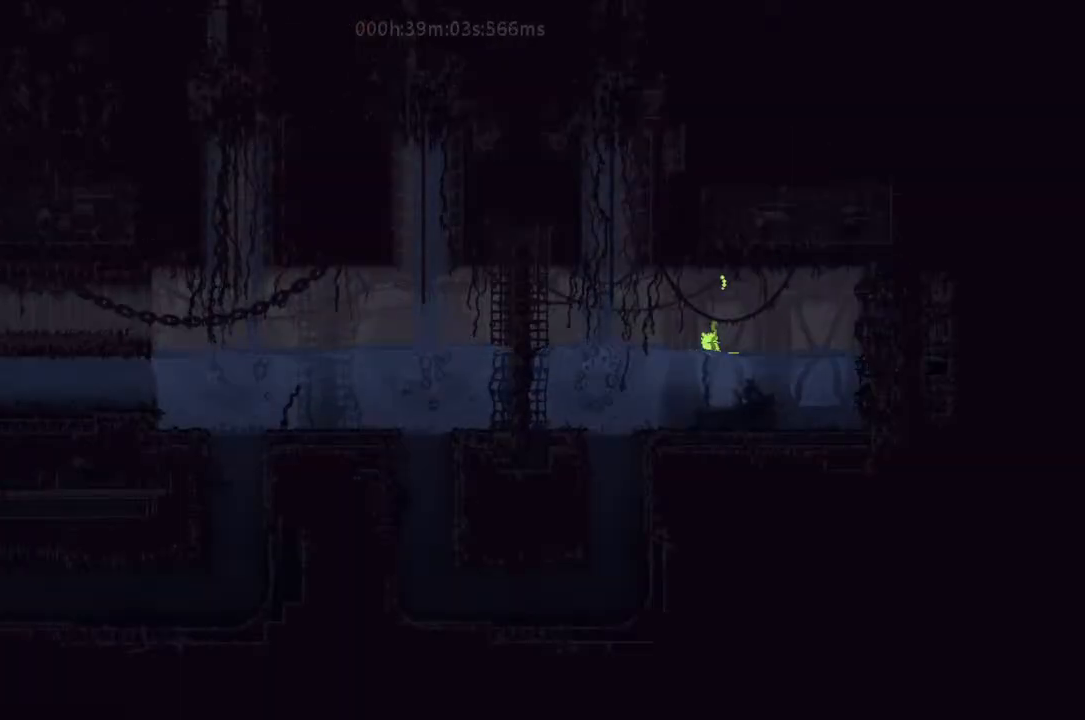
{"keys": ["g", "left"], "events": [[167, "j", "down"], [300, "j", "up"], [300, "up", "up"], [400, "j", "down"], [433, "g", "down"], [500, "j", "up"]]}
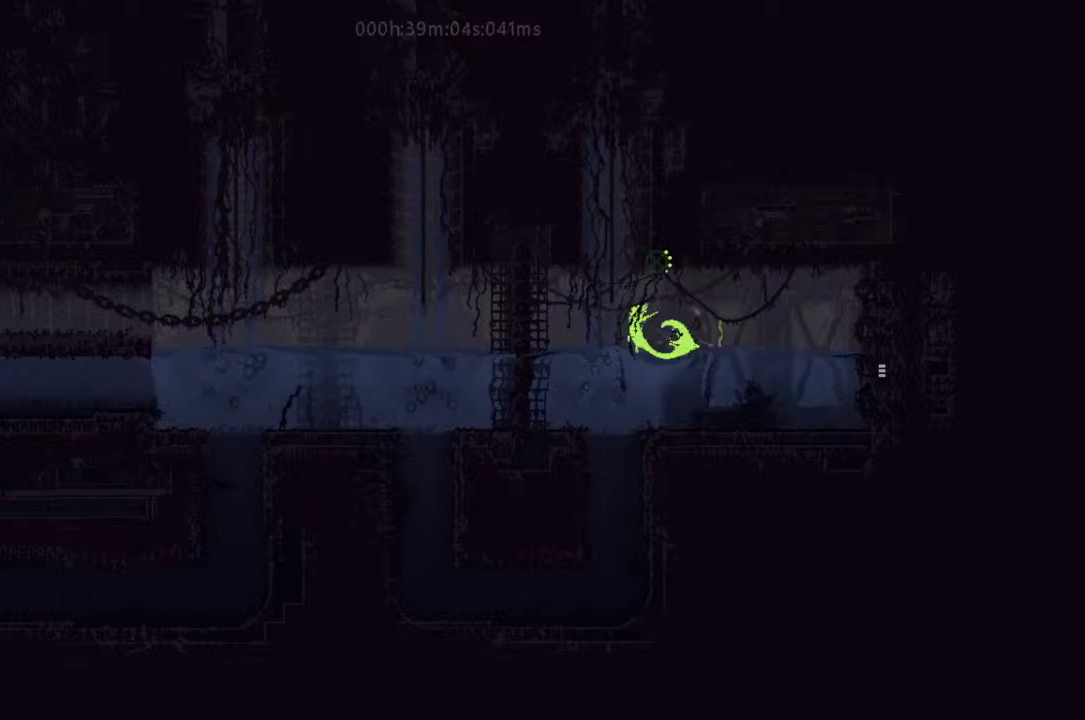
{"keys": ["down"], "events": [[67, "down", "down"], [67, "g", "up"], [67, "left", "up"], [433, "left", "down"], [500, "left", "up"]]}
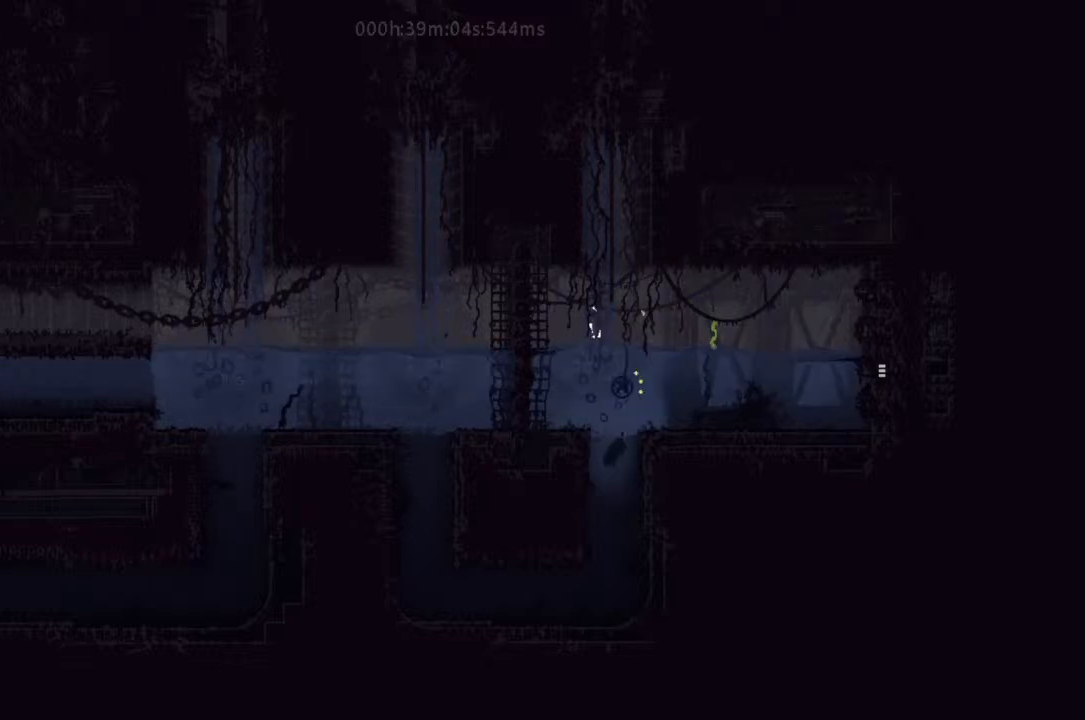
{"keys": ["left"], "events": [[267, "left", "down"], [467, "down", "up"]]}
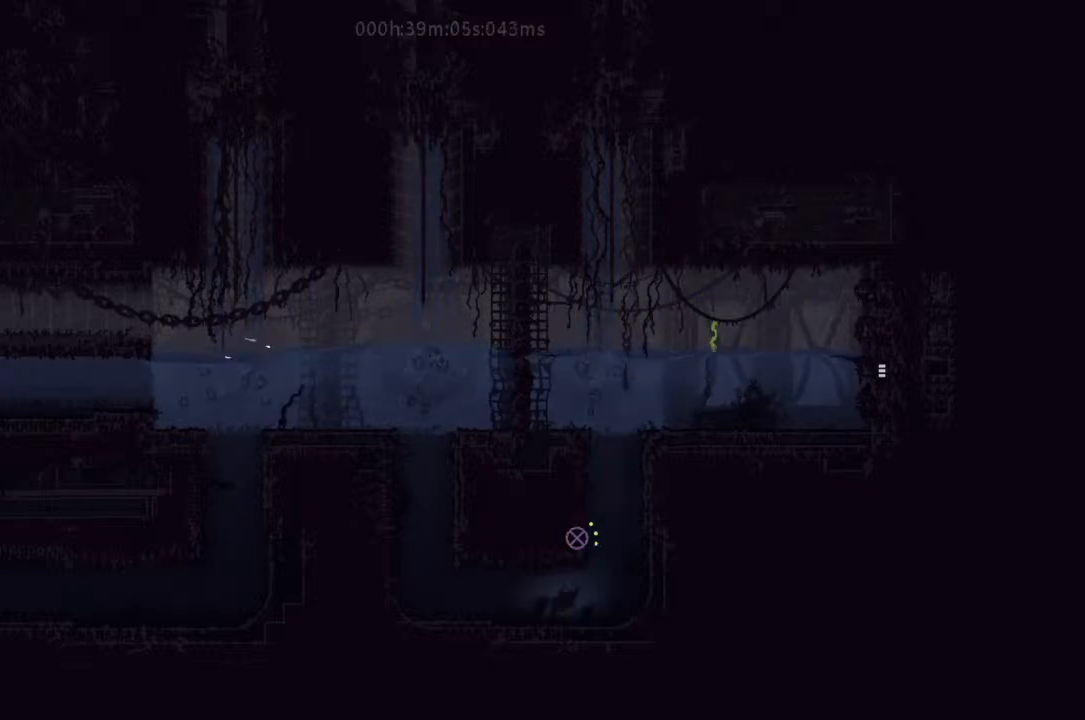
{"keys": ["up"], "events": [[133, "up", "down"], [467, "left", "up"]]}
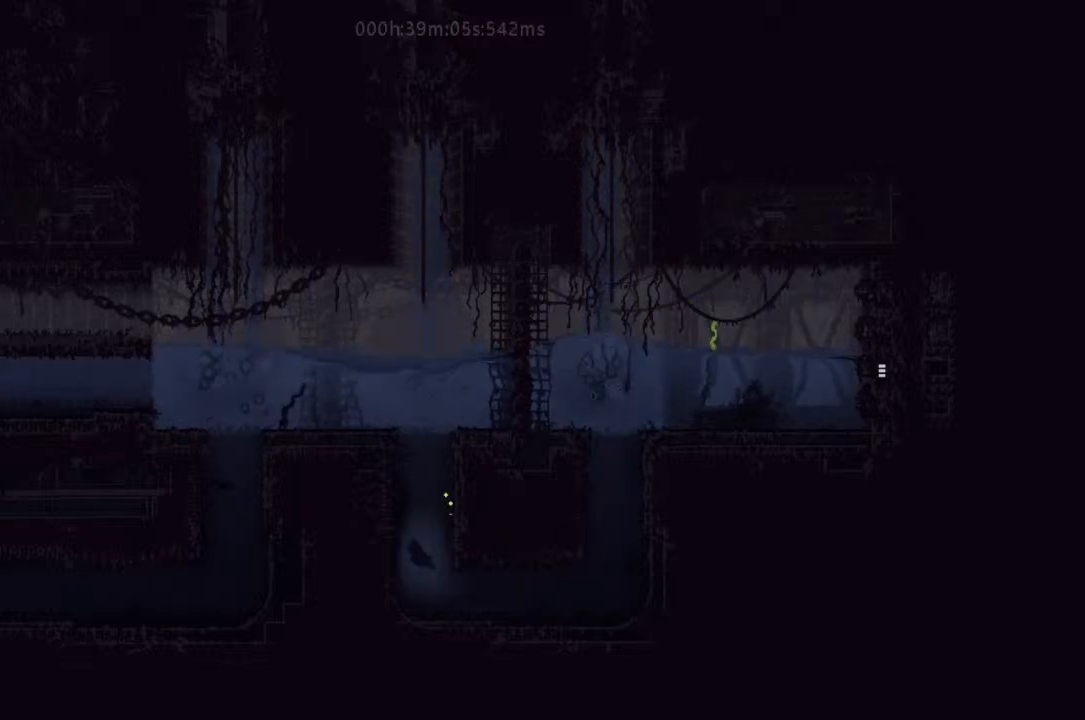
{"keys": ["left"], "events": [[267, "left", "down"], [467, "up", "up"]]}
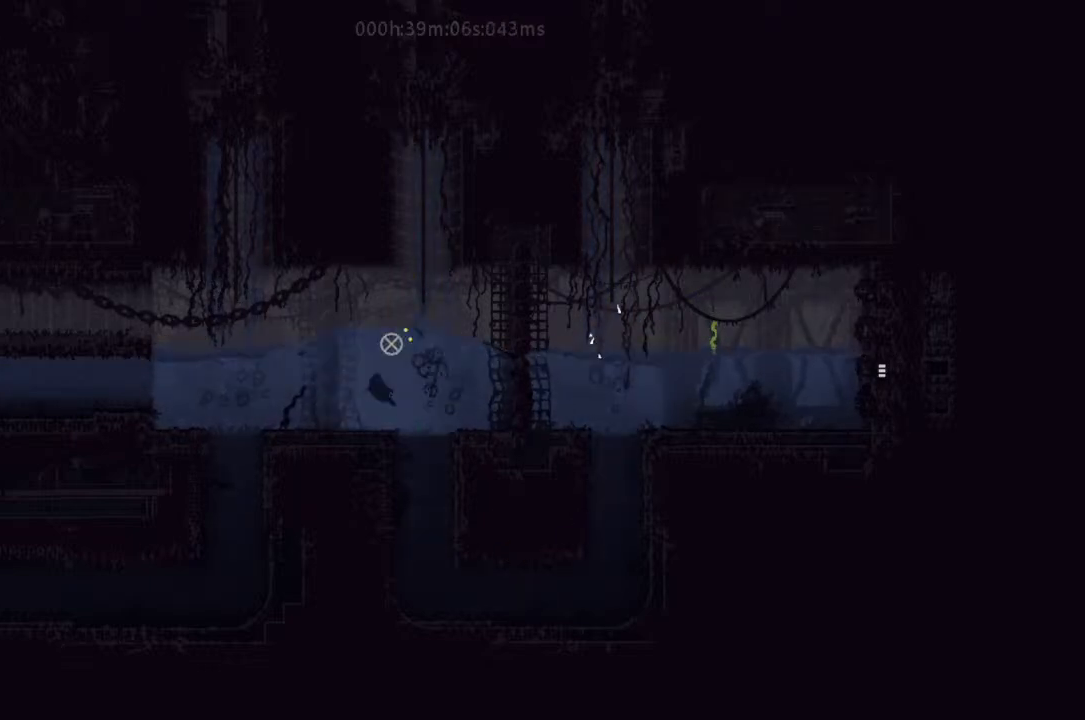
{"keys": ["left", "up"], "events": [[467, "up", "down"]]}
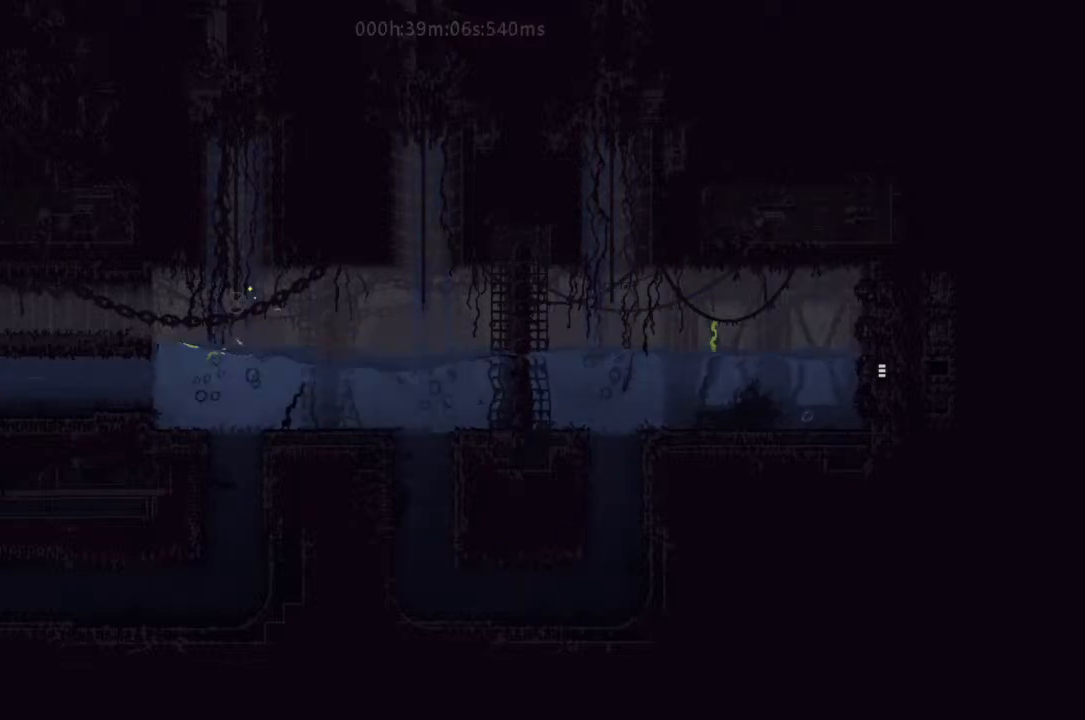
{"keys": ["left", "up"], "events": [[167, "j", "down"], [233, "j", "up"], [267, "up", "up"], [333, "up", "down"], [467, "up", "up"], [500, "up", "down"]]}
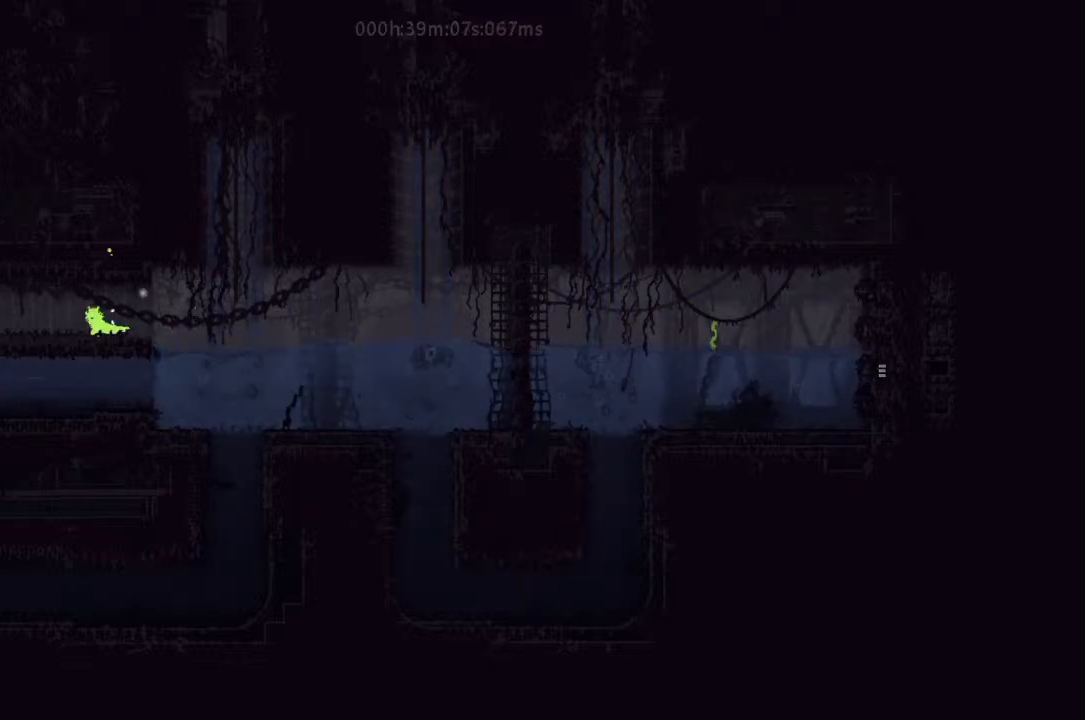
{"keys": ["down", "j", "left"], "events": [[100, "up", "up"], [133, "g", "down"], [267, "g", "up"], [333, "down", "down"], [400, "j", "down"]]}
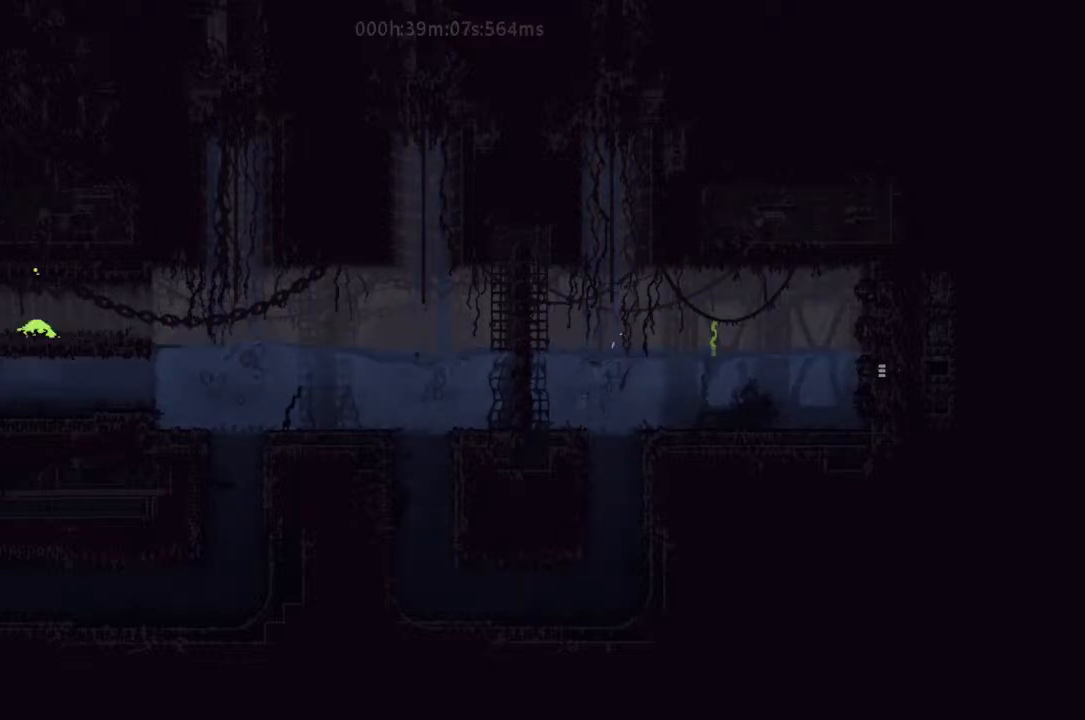
{"keys": [], "events": [[100, "down", "up"], [100, "j", "up"], [267, "j", "down"], [333, "j", "up"], [400, "left", "up"], [433, "j", "down"], [500, "j", "up"]]}
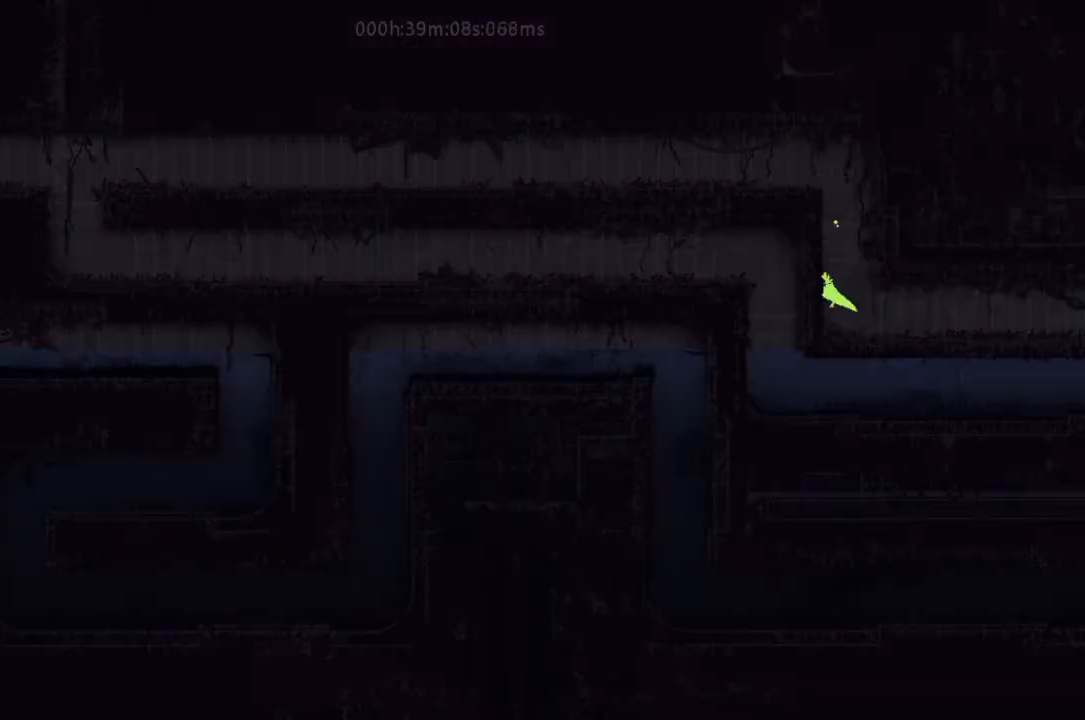
{"keys": ["j", "left"], "events": [[33, "j", "down"], [167, "j", "up"], [267, "j", "down"], [333, "j", "up"], [433, "j", "down"], [500, "left", "down"]]}